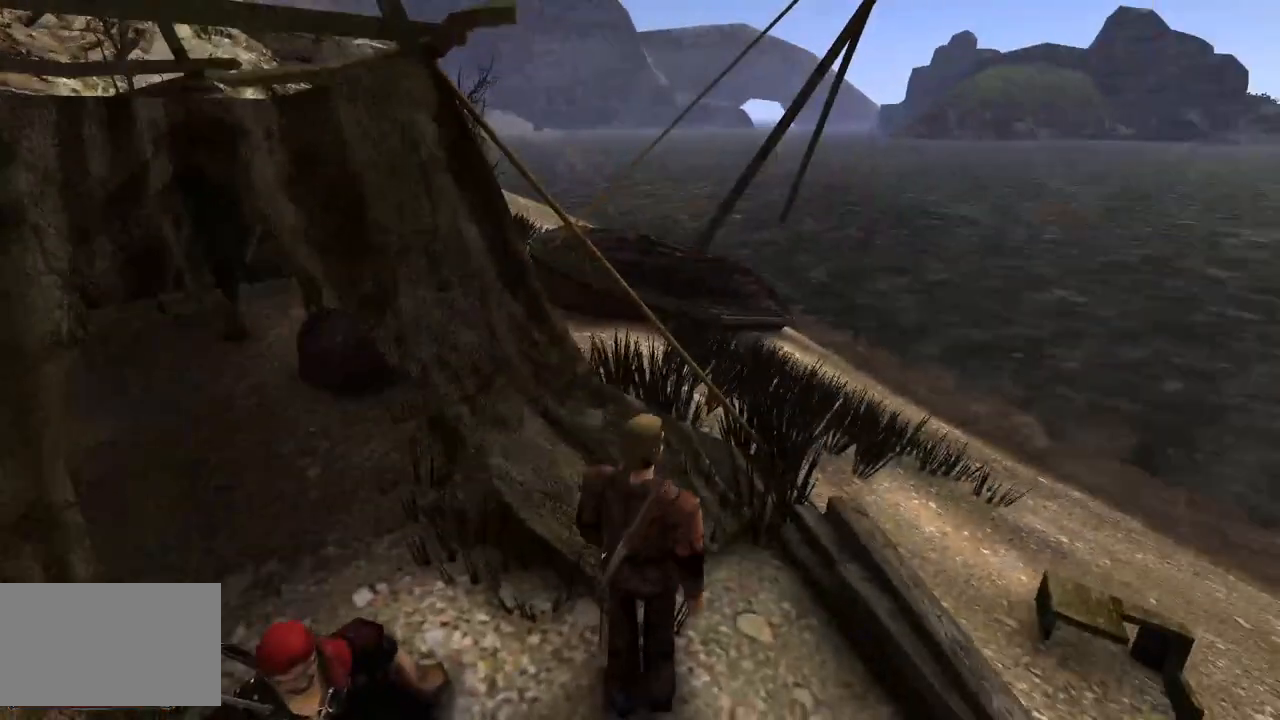
Gameplay with keyboard and mouse; each line is a JSON object with the keys and mouse buttons held at the frame after it. "events" lists presses ("down") and releases ("up") of "a", "ctrl", "d", "e", "q", "s", "shift", "space", "w", "mouse_left", "mouse_wheel", "mouse_right", "mouse_mb4" and "mouse_mb5" between this image and that frame as [ms after this image, input, new state], when the widget could be followed in between. "mouse_left", "mouse_wheel", "mouse_right", "mouse_mb4", "mouse_mb5" = the "left", "wheel", "right", "mb4", "mb5" buttons of the "mouse" list. No other keys are recorded. "wheel" means that the mouse wheel is clicked or scrolled. Mouse movement is not recorded.
{"keys": ["w"], "mouse": [], "events": [[180, "w", "down"]]}
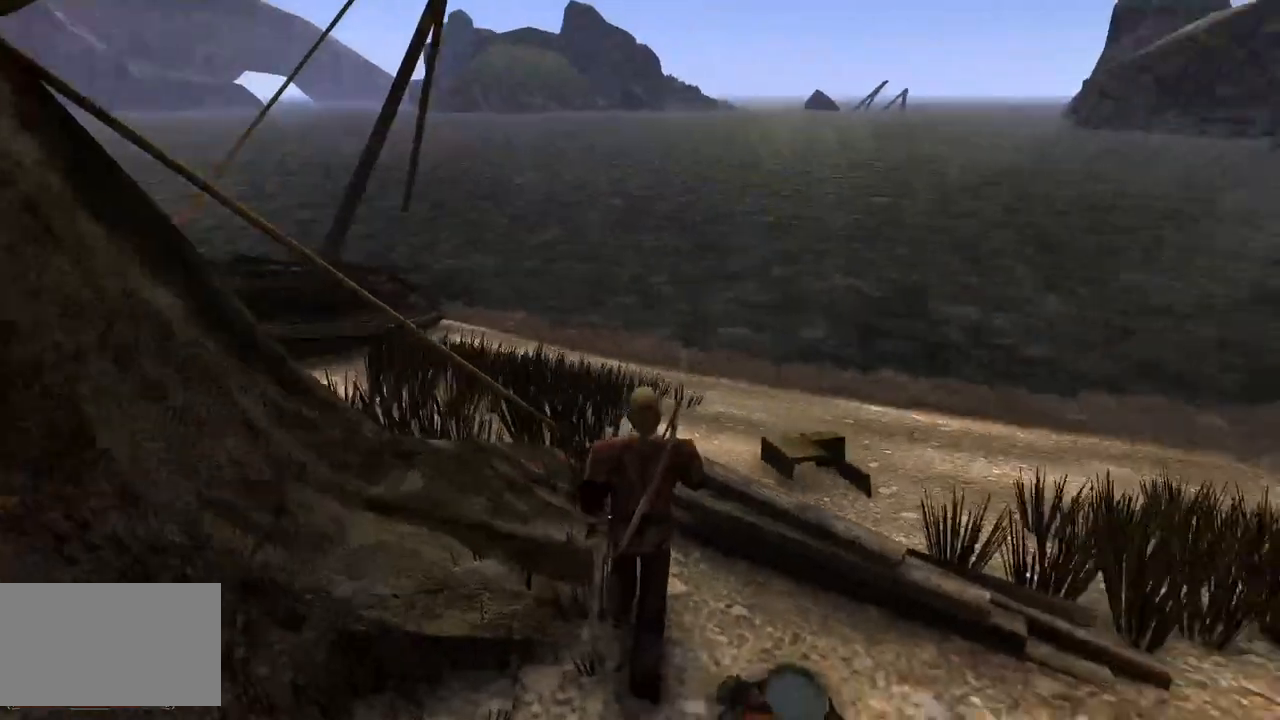
{"keys": ["w"], "mouse": [], "events": []}
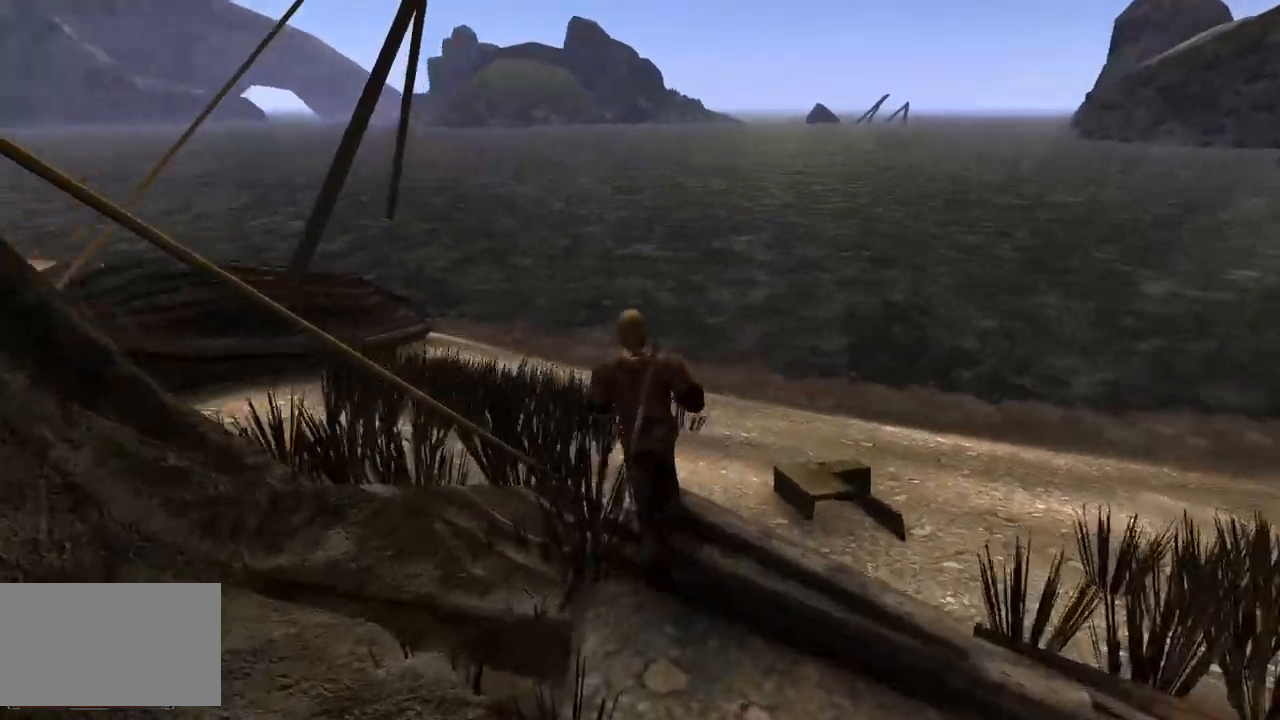
{"keys": ["w"], "mouse": [], "events": []}
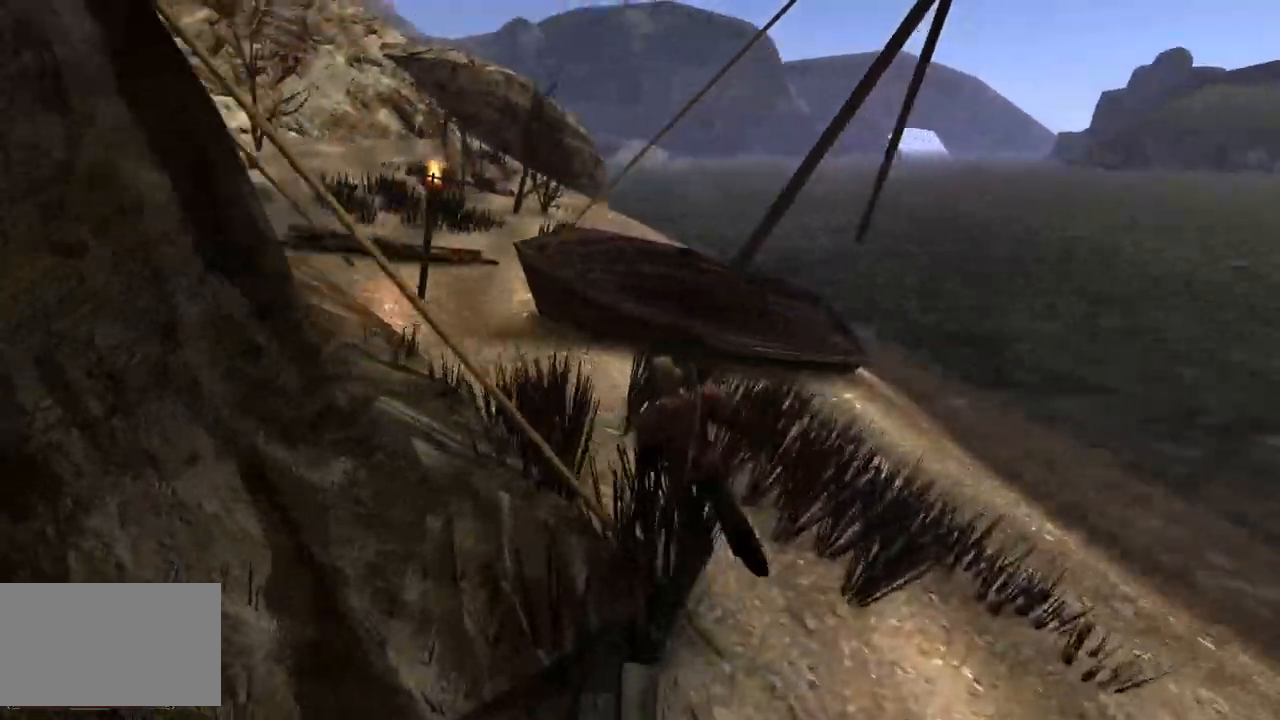
{"keys": ["w"], "mouse": [], "events": []}
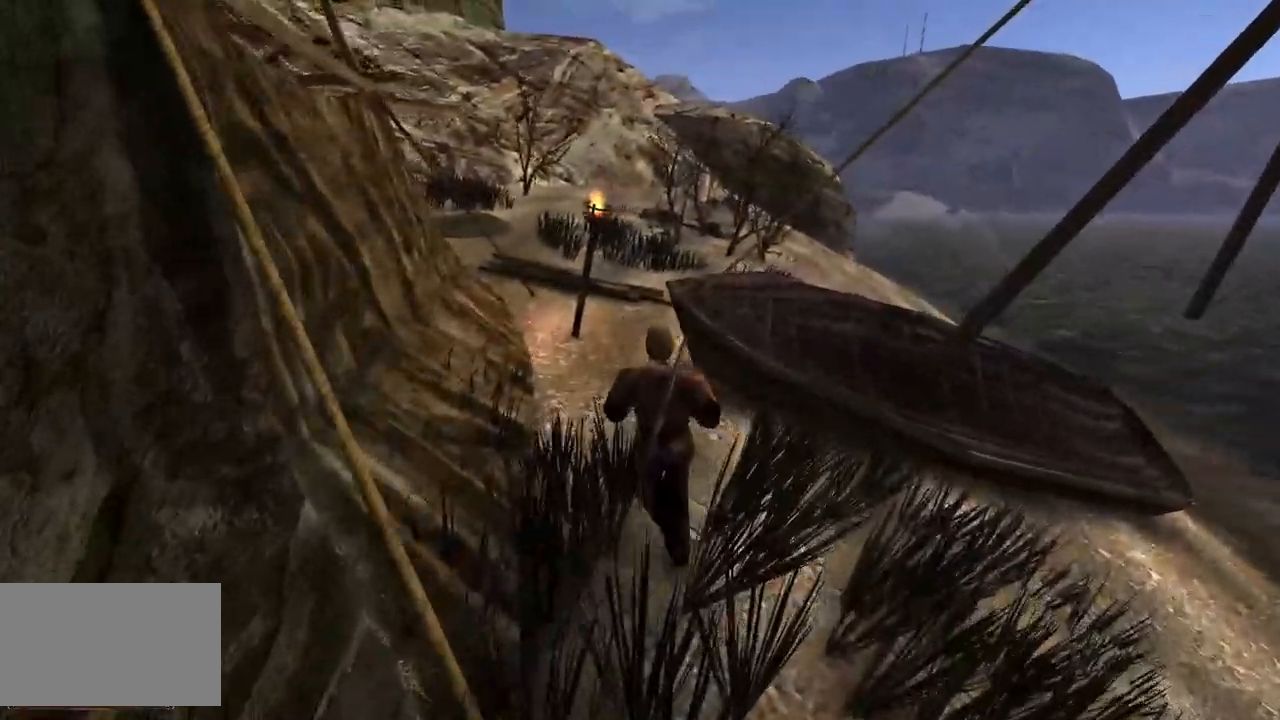
{"keys": ["w"], "mouse": [], "events": []}
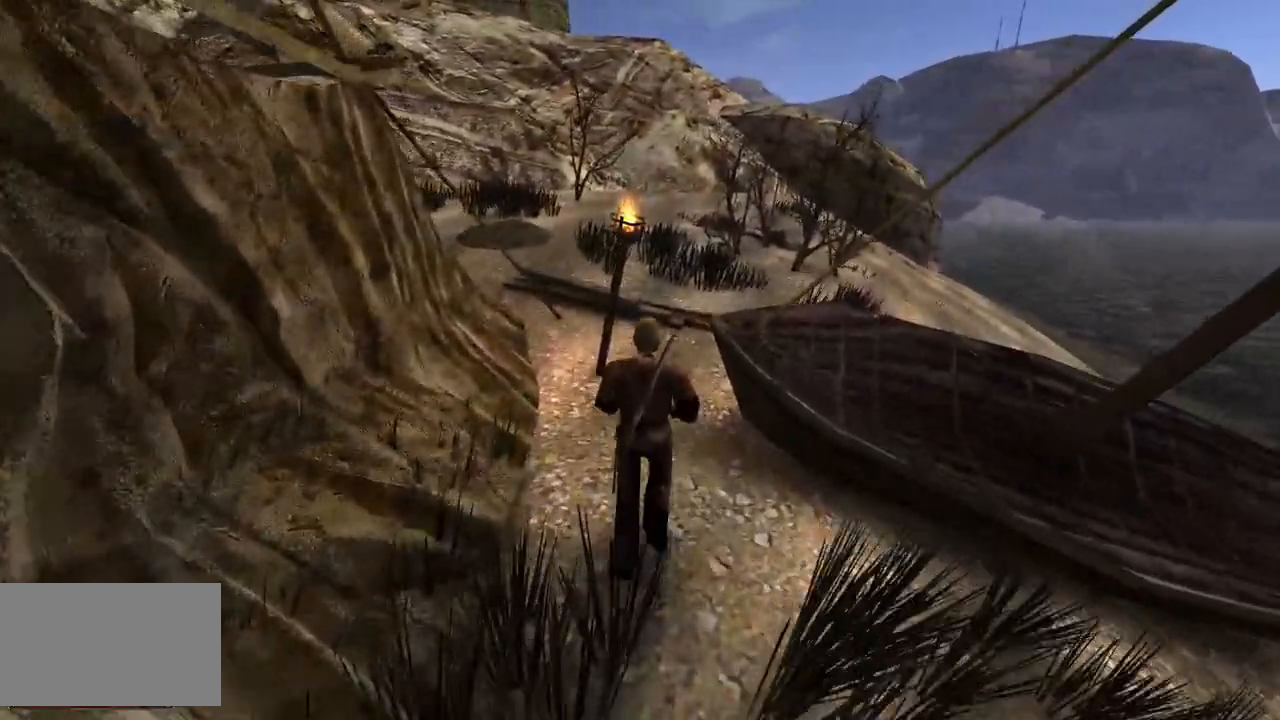
{"keys": ["w"], "mouse": [], "events": []}
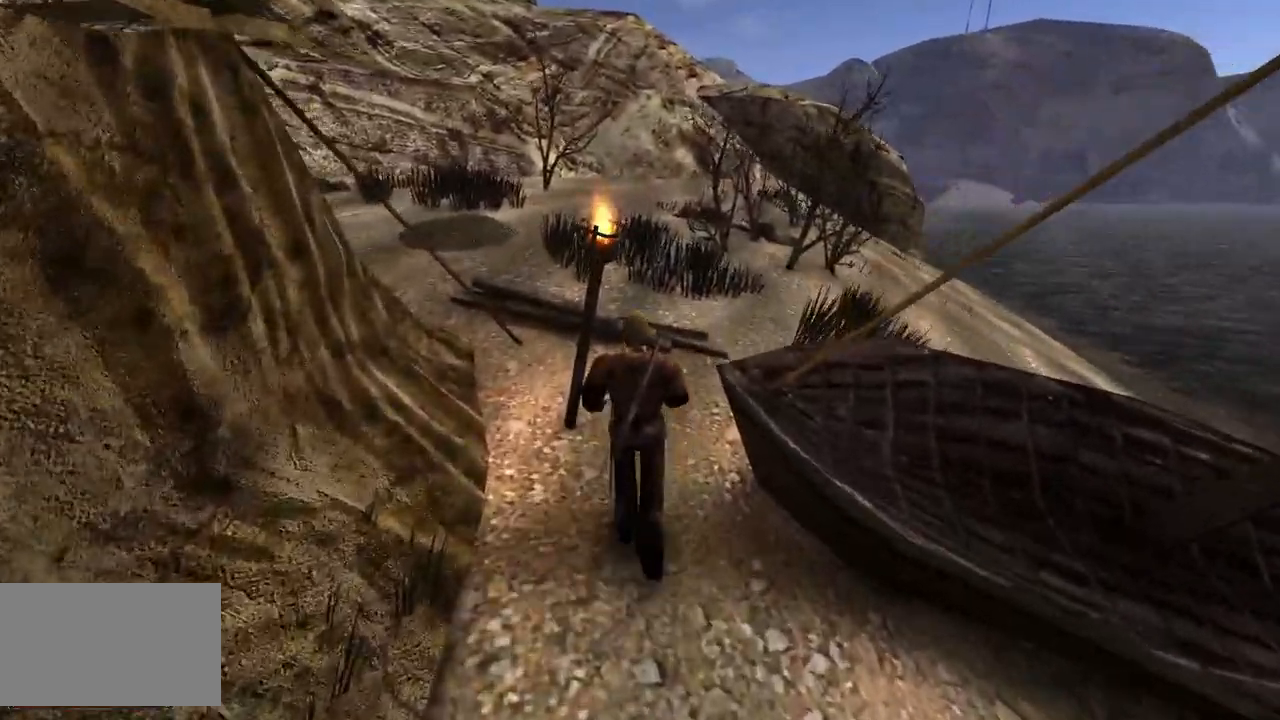
{"keys": ["w"], "mouse": [], "events": [[60, "e", "down"], [260, "e", "up"]]}
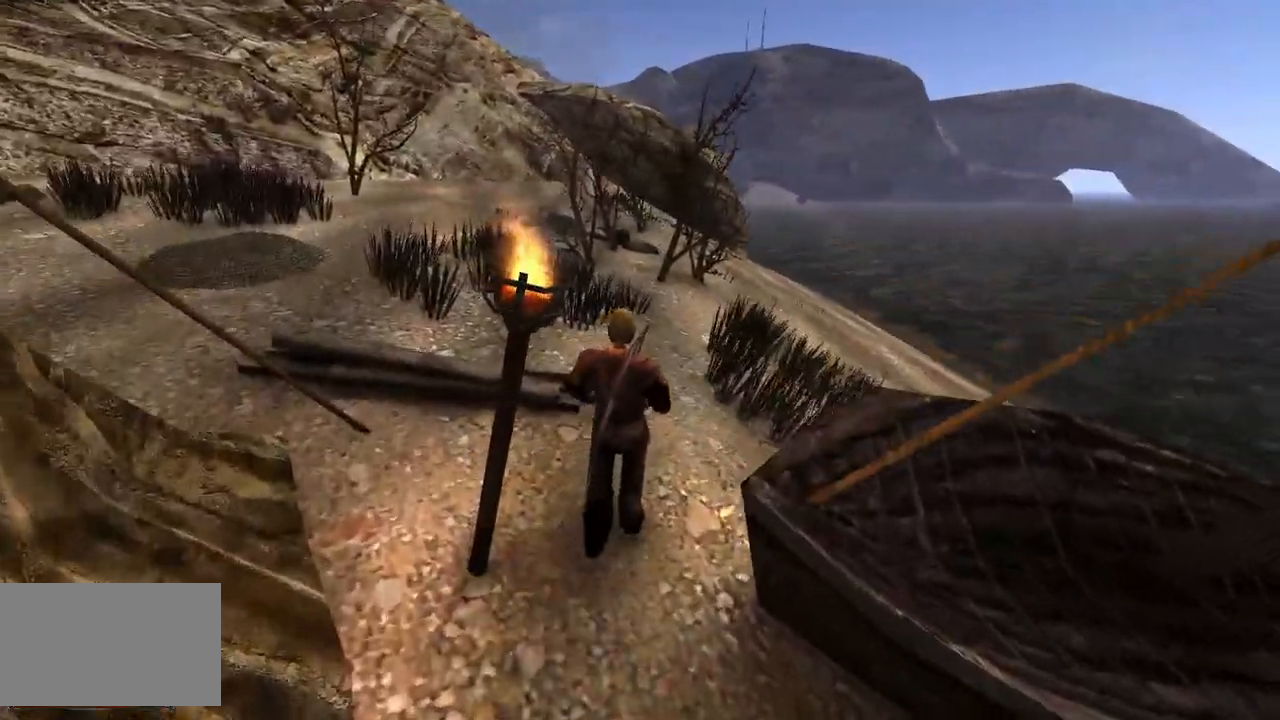
{"keys": ["w"], "mouse": [], "events": []}
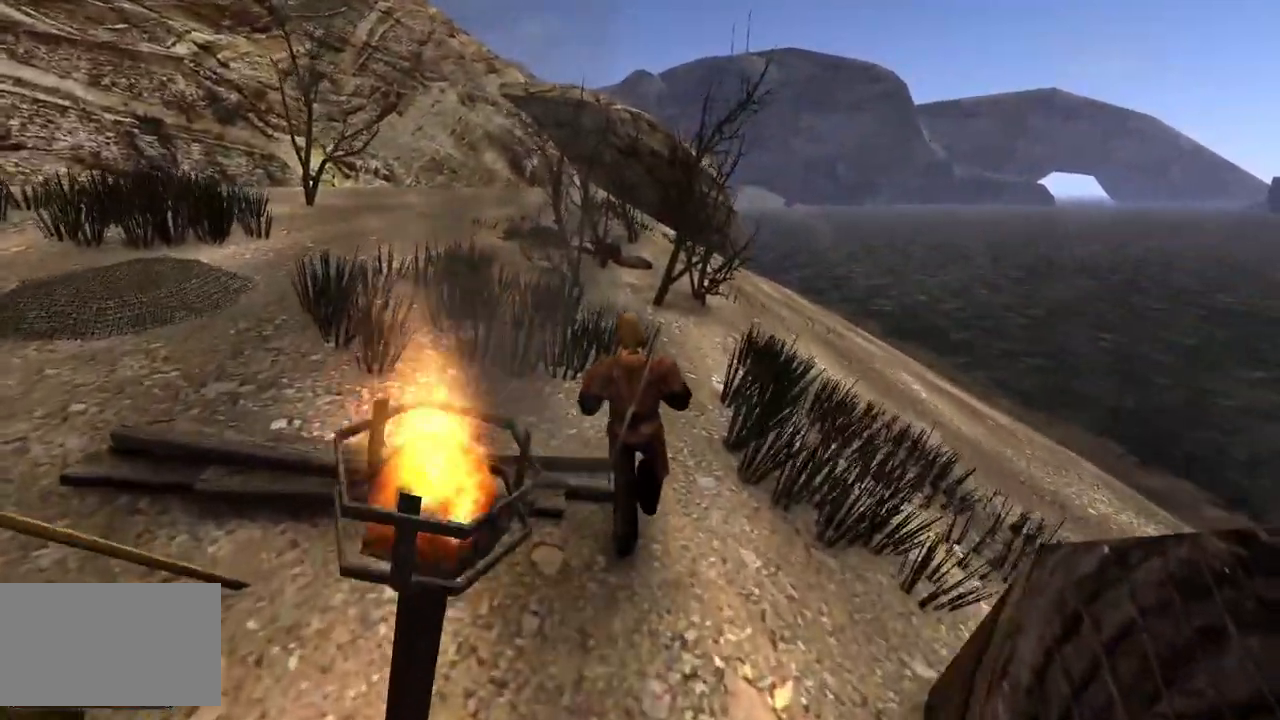
{"keys": ["w"], "mouse": [], "events": []}
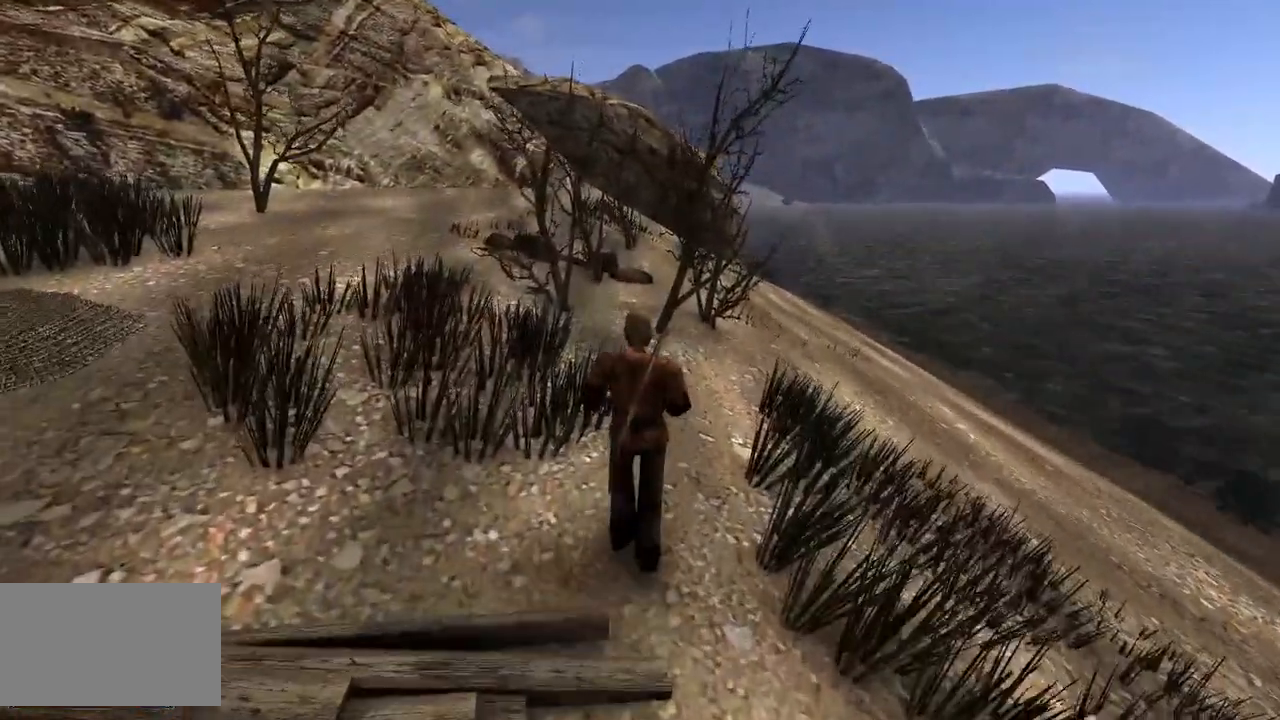
{"keys": ["w"], "mouse": [], "events": []}
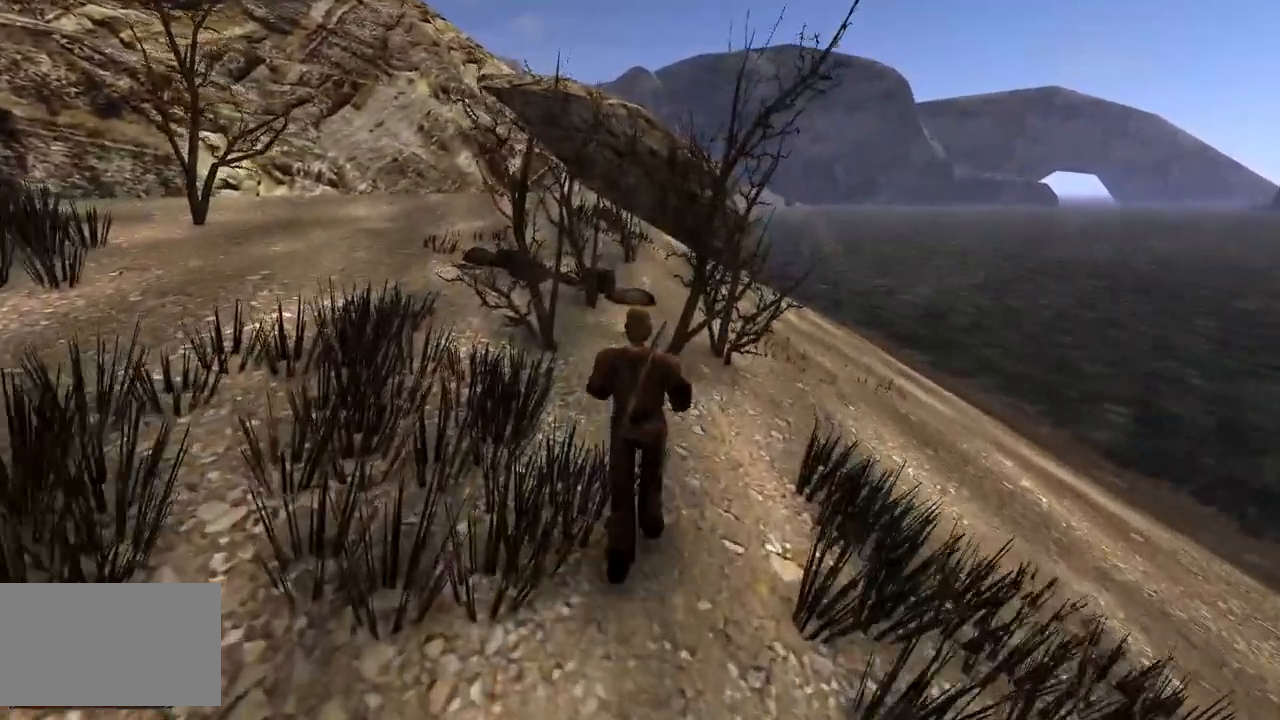
{"keys": ["w"], "mouse": [], "events": []}
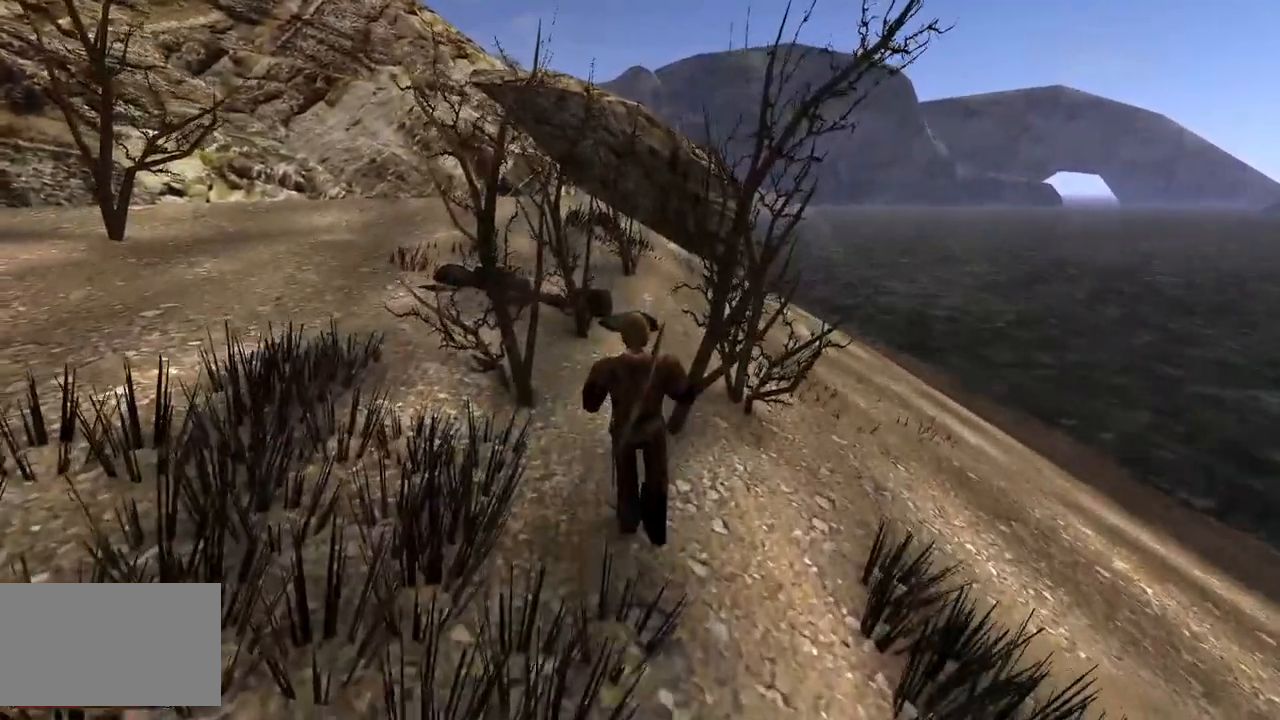
{"keys": ["e", "w"], "mouse": [], "events": [[460, "e", "down"]]}
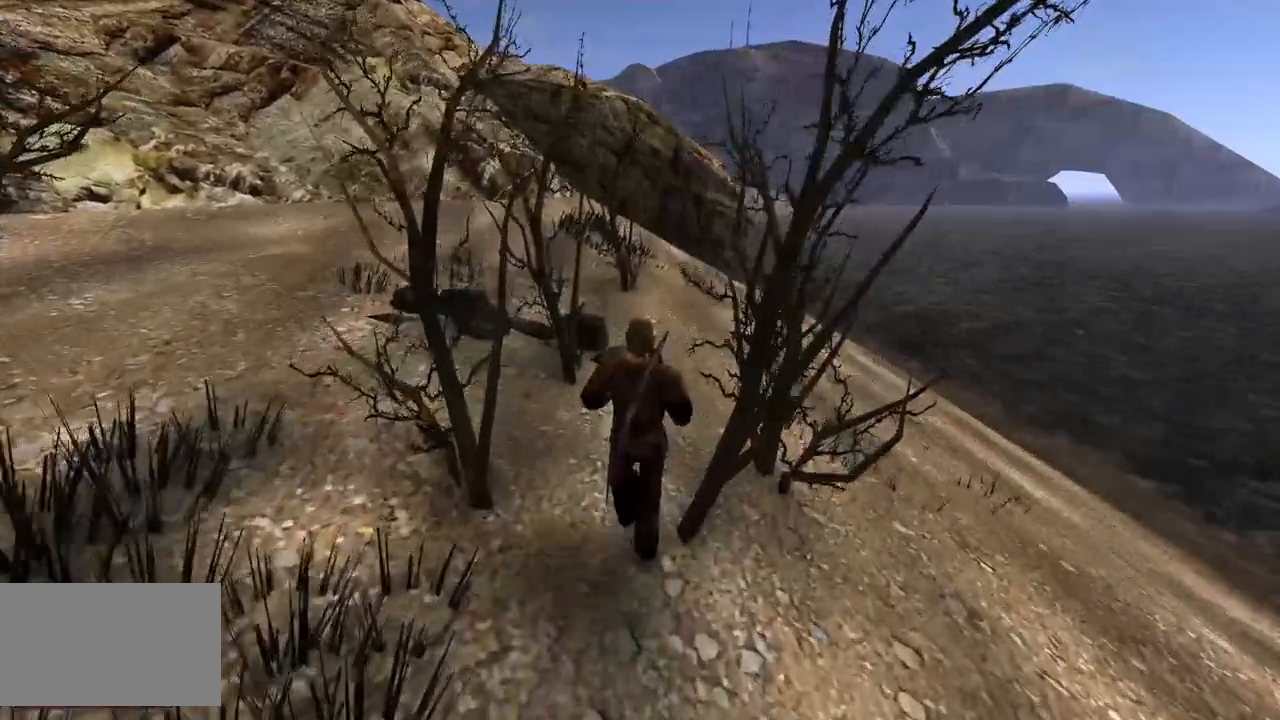
{"keys": ["w"], "mouse": [], "events": [[120, "e", "up"]]}
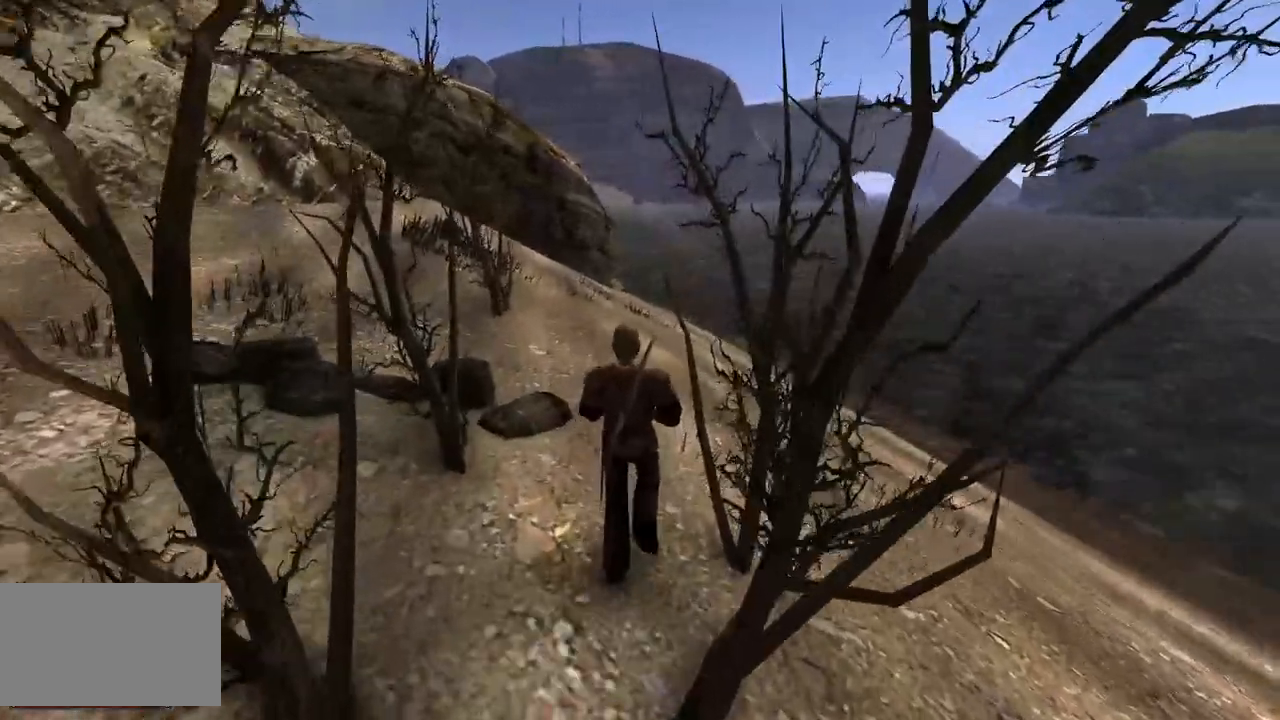
{"keys": ["w"], "mouse": [], "events": []}
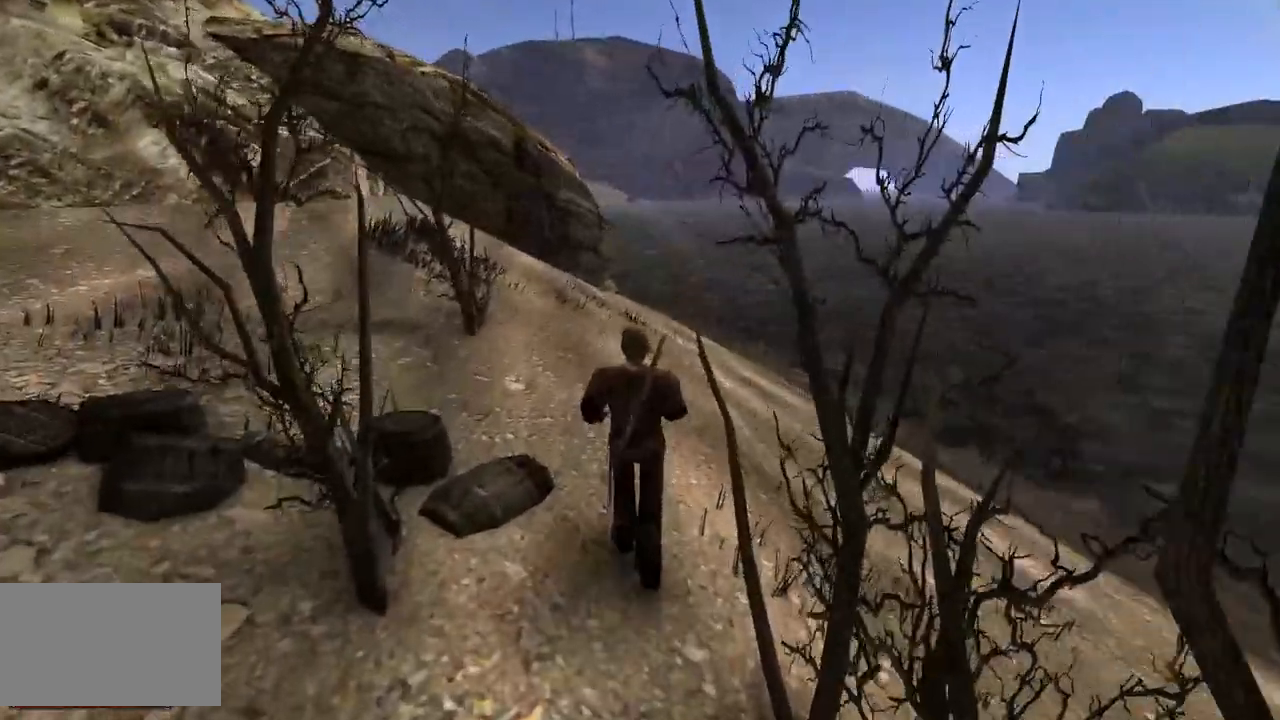
{"keys": ["w"], "mouse": [], "events": []}
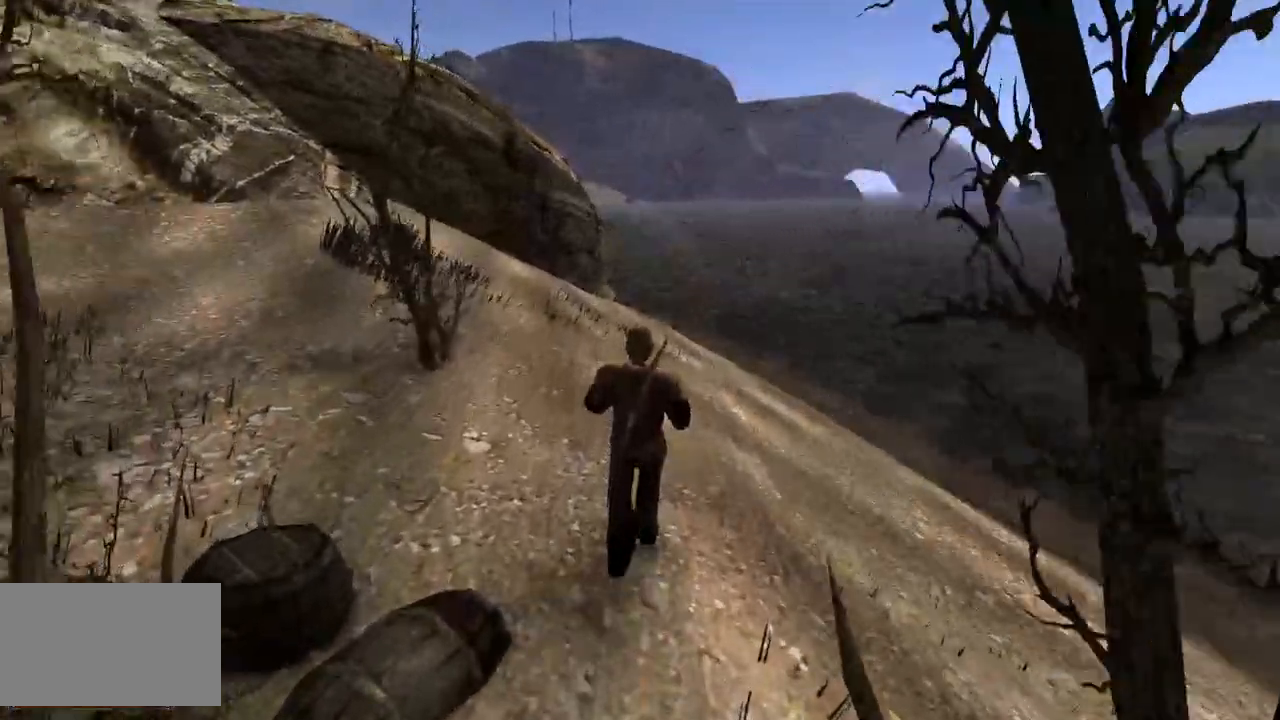
{"keys": ["w"], "mouse": [], "events": []}
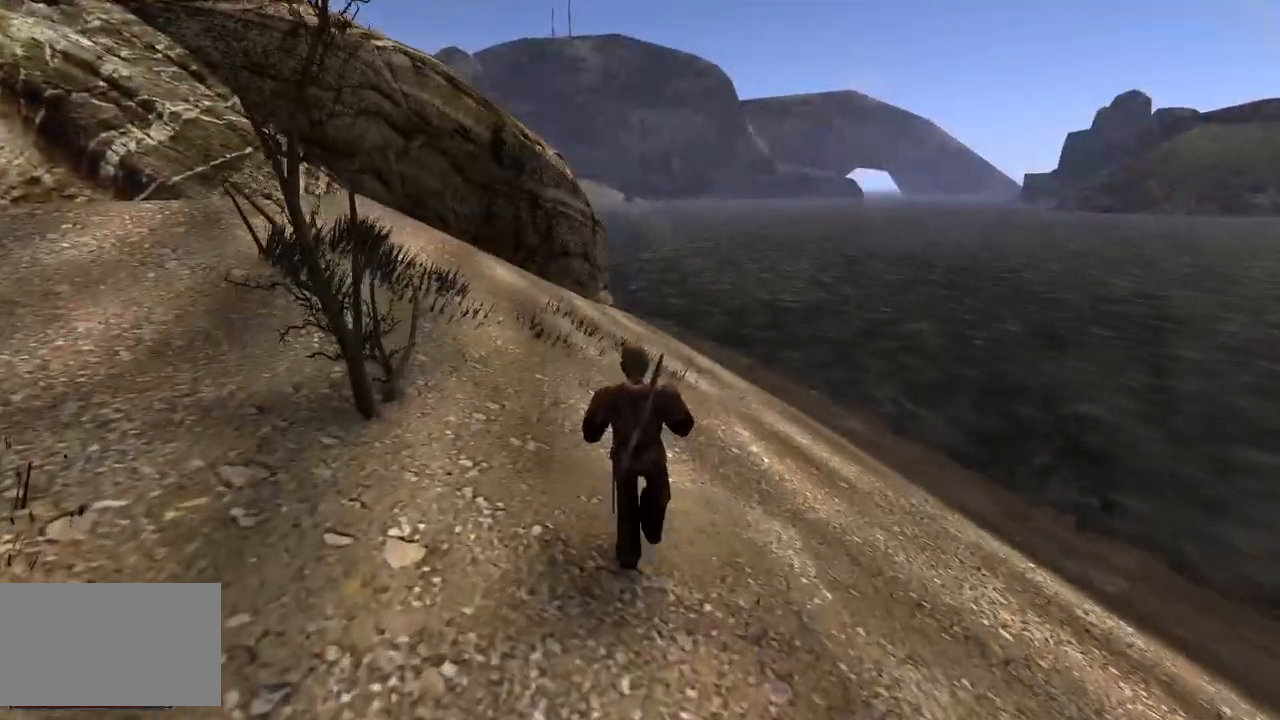
{"keys": ["w"], "mouse": [], "events": []}
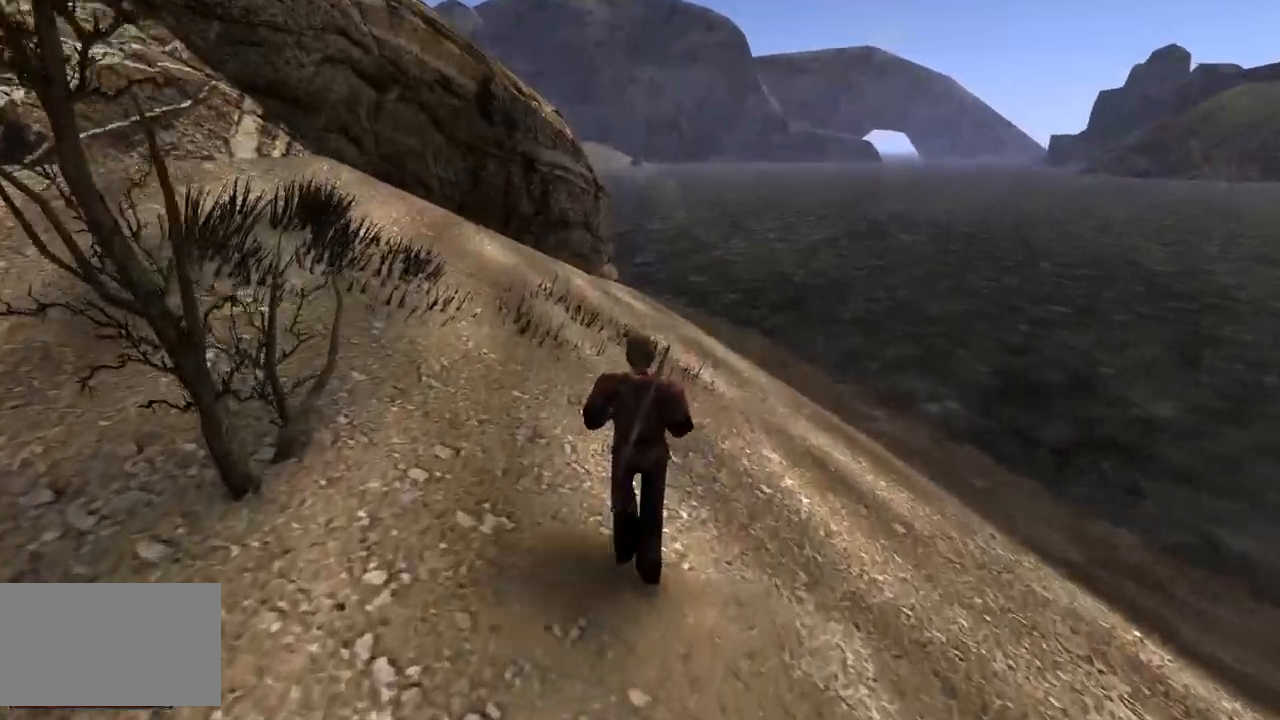
{"keys": ["w"], "mouse": [], "events": []}
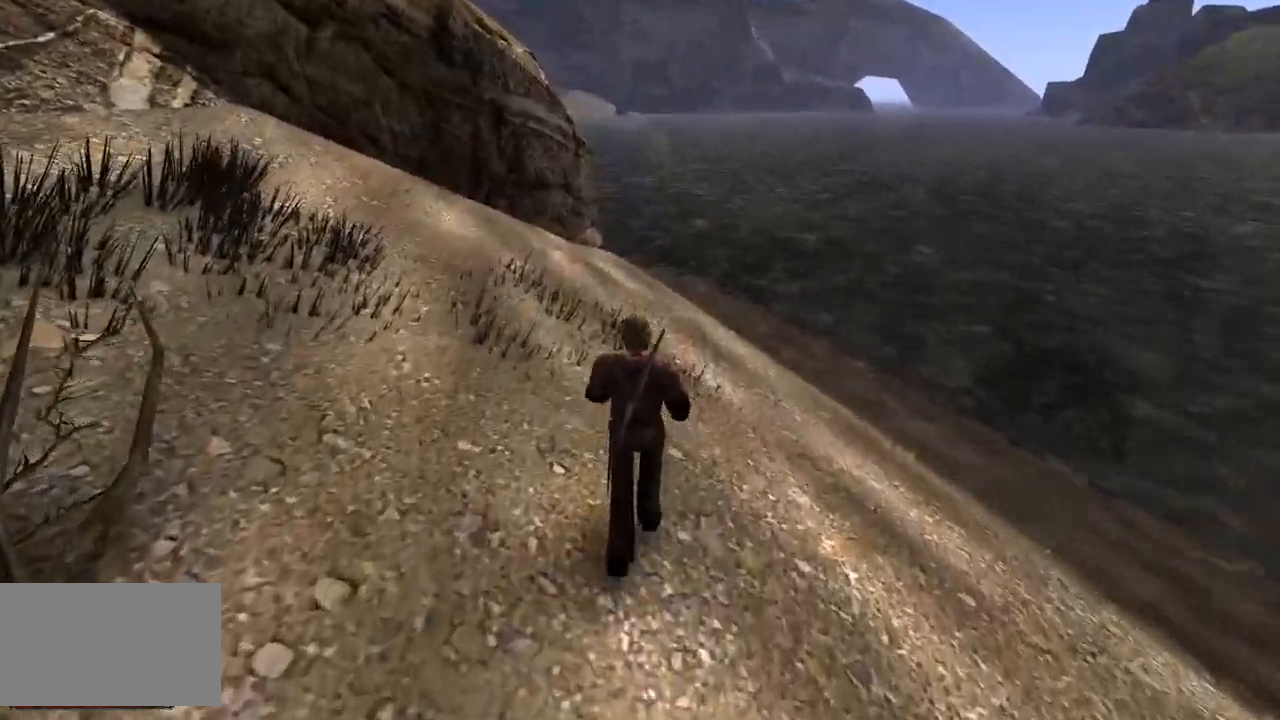
{"keys": ["w"], "mouse": [], "events": []}
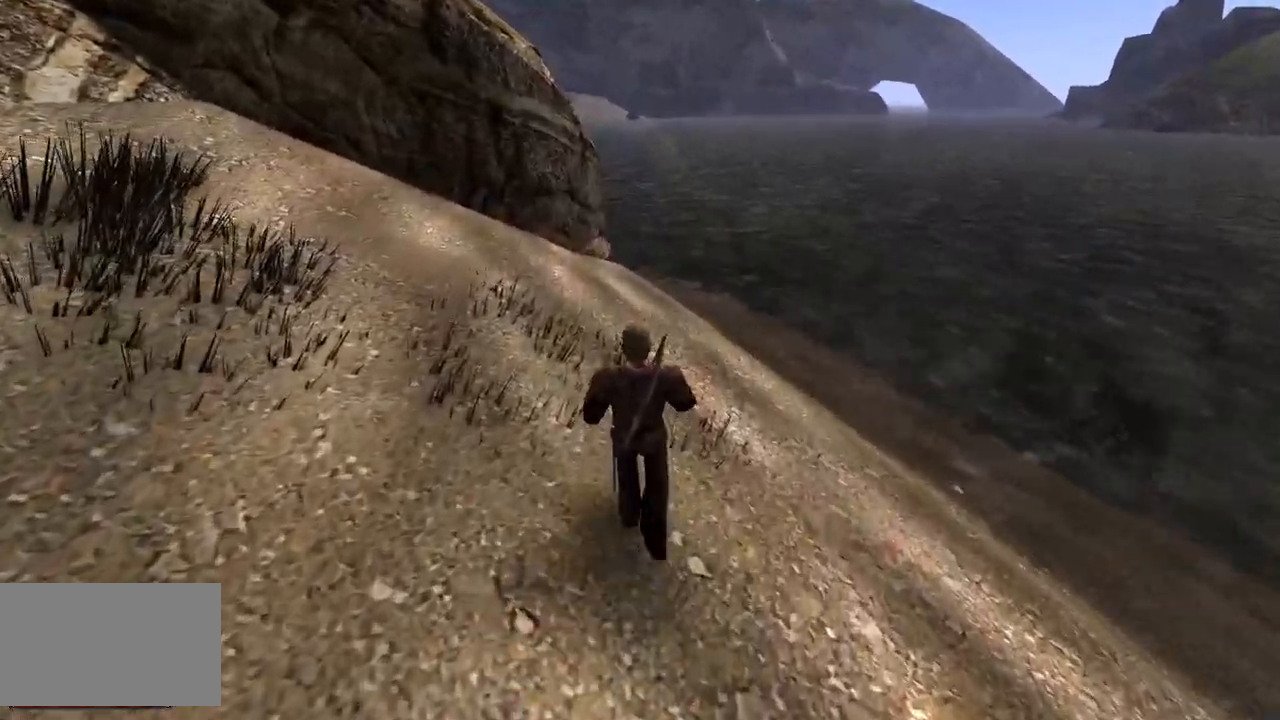
{"keys": ["w"], "mouse": [], "events": []}
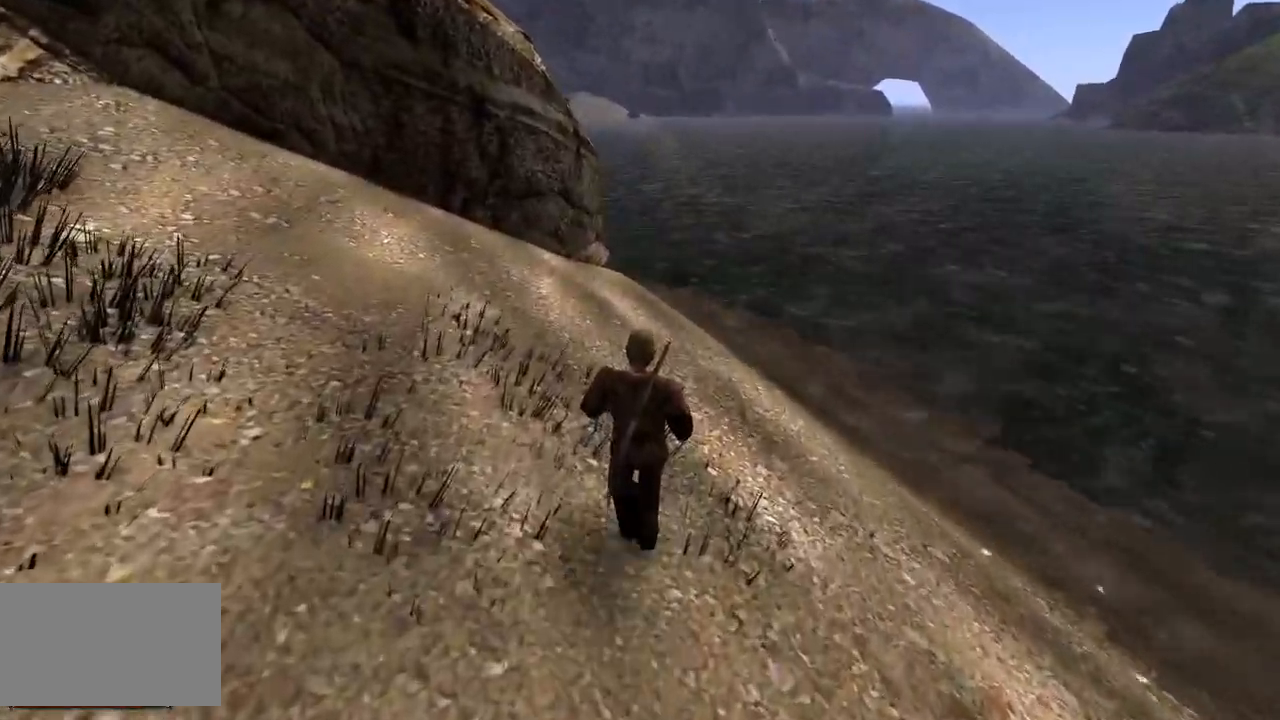
{"keys": ["w"], "mouse": [], "events": []}
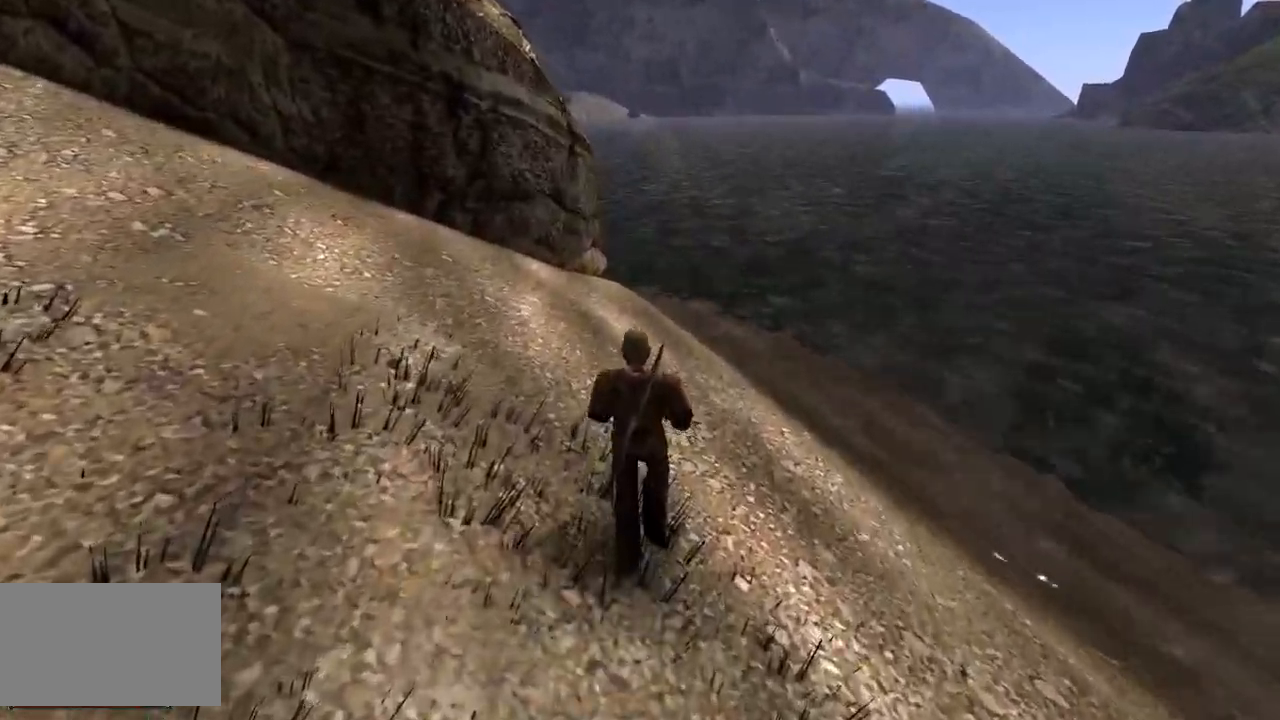
{"keys": ["w"], "mouse": [], "events": []}
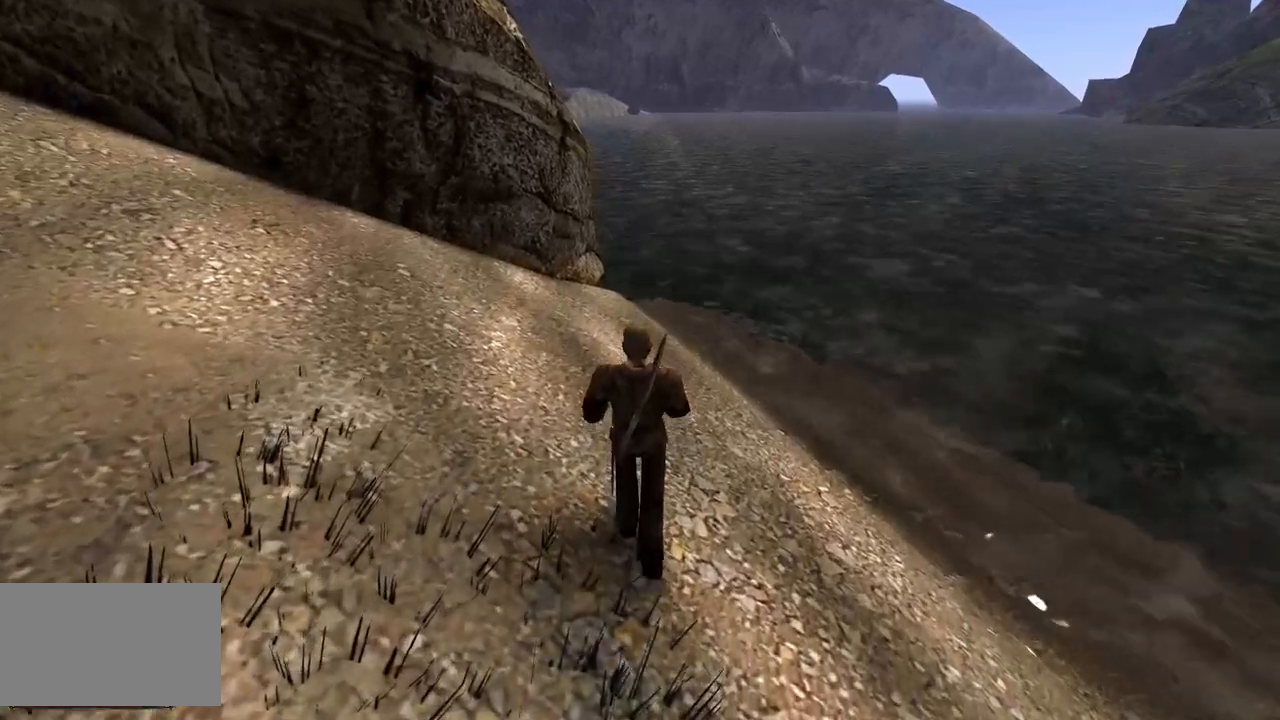
{"keys": ["w"], "mouse": [], "events": []}
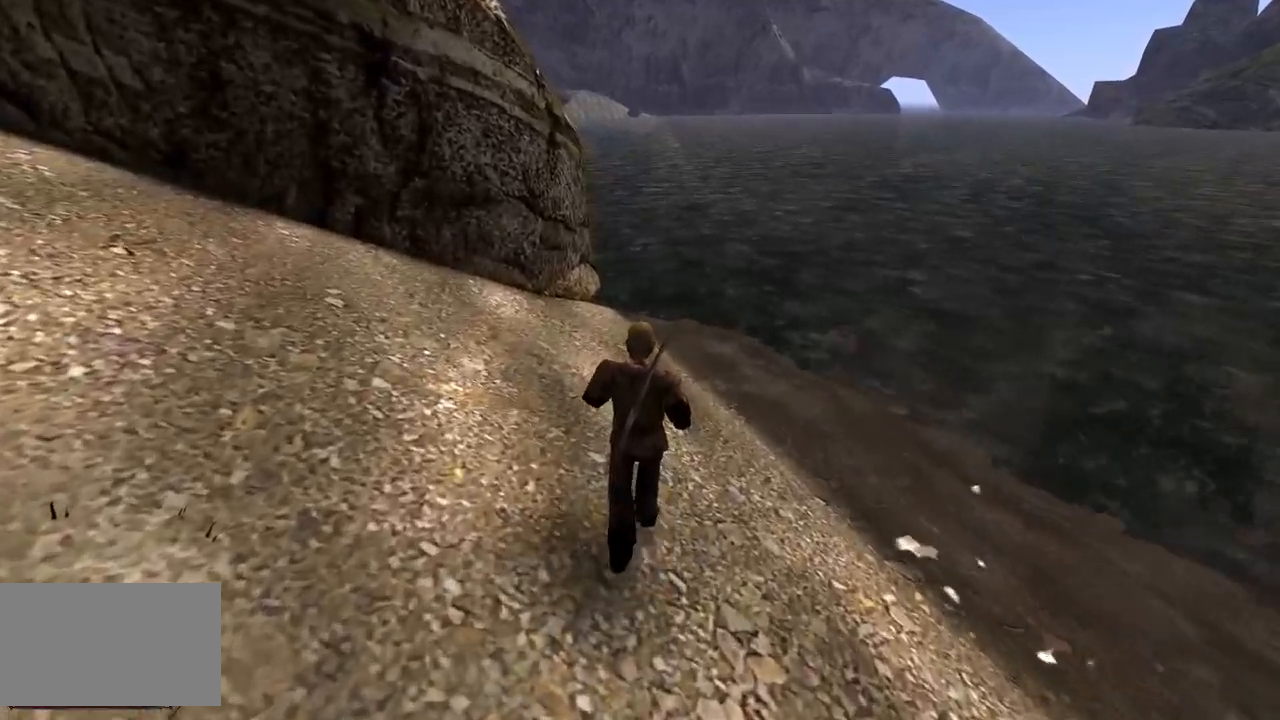
{"keys": ["w"], "mouse": [], "events": []}
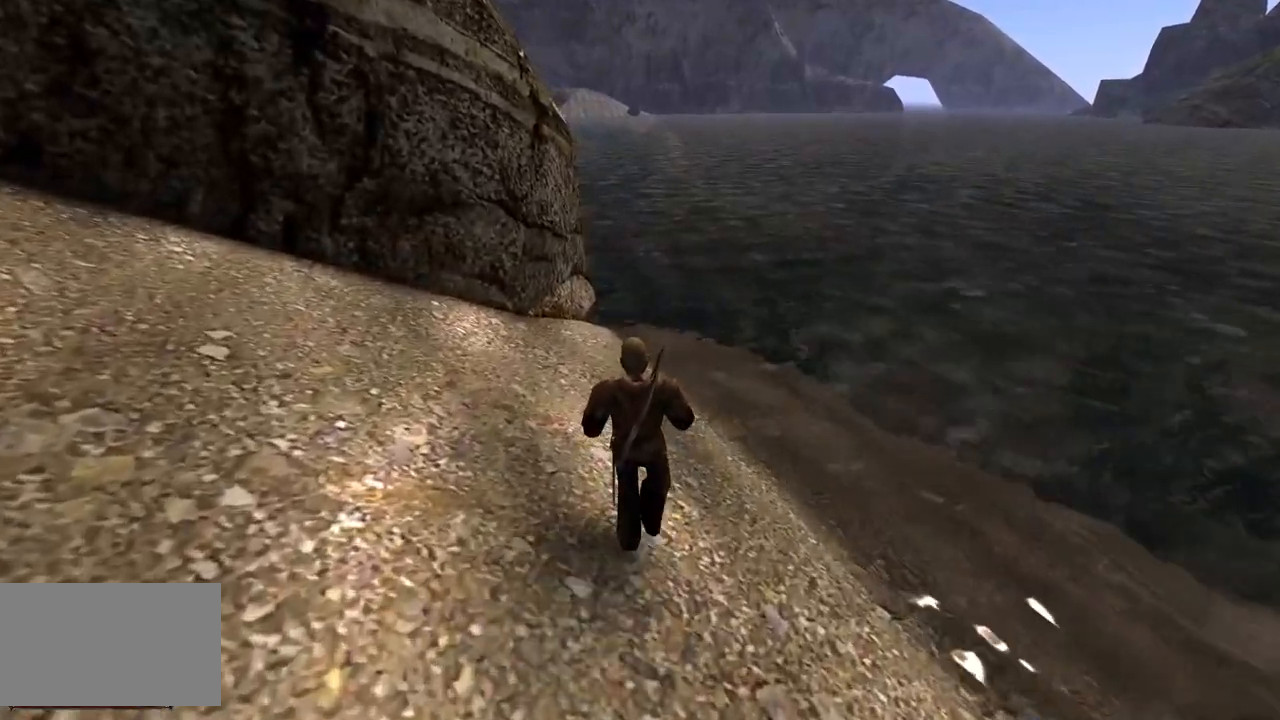
{"keys": ["w"], "mouse": [], "events": [[400, "q", "down"], [480, "q", "up"]]}
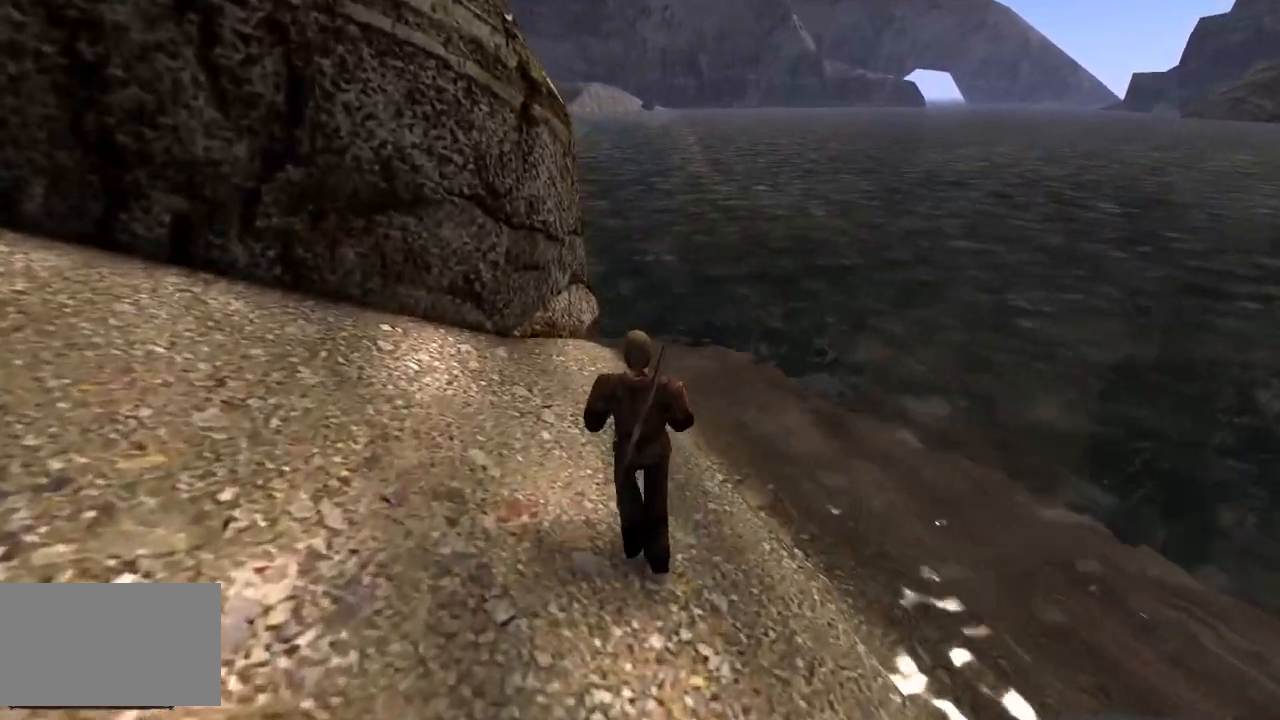
{"keys": ["w"], "mouse": [], "events": []}
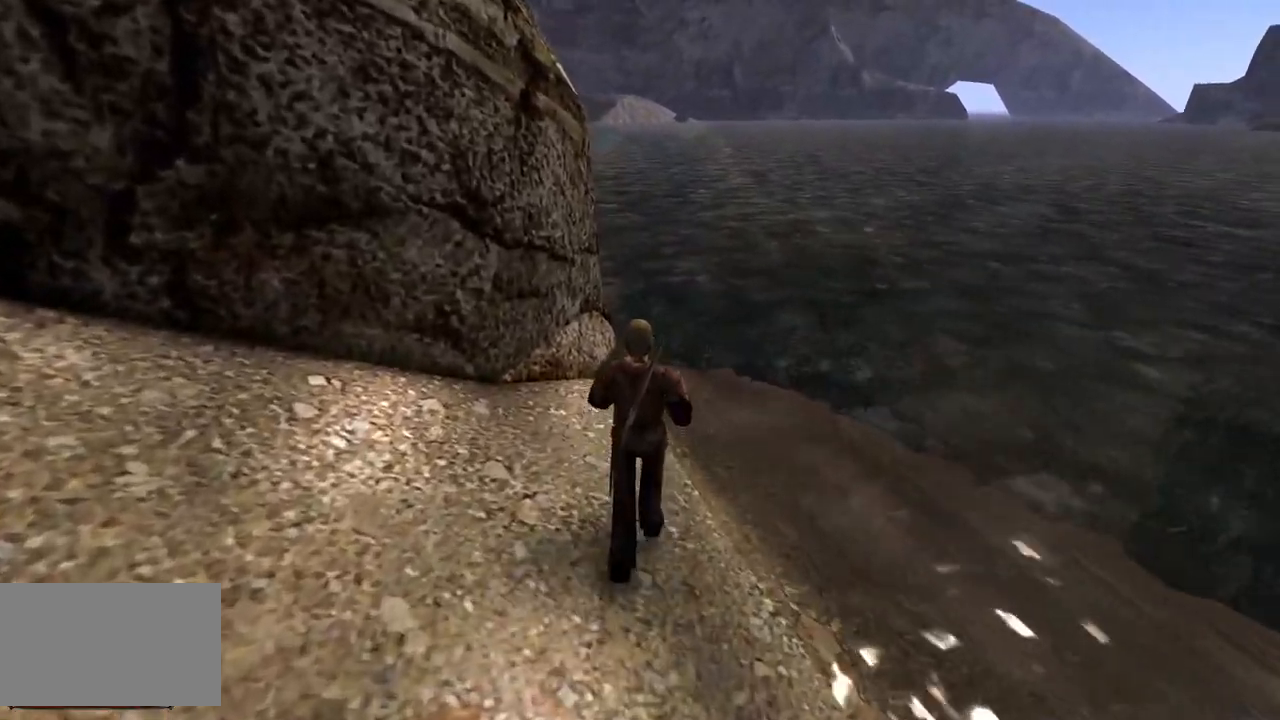
{"keys": ["w"], "mouse": [], "events": []}
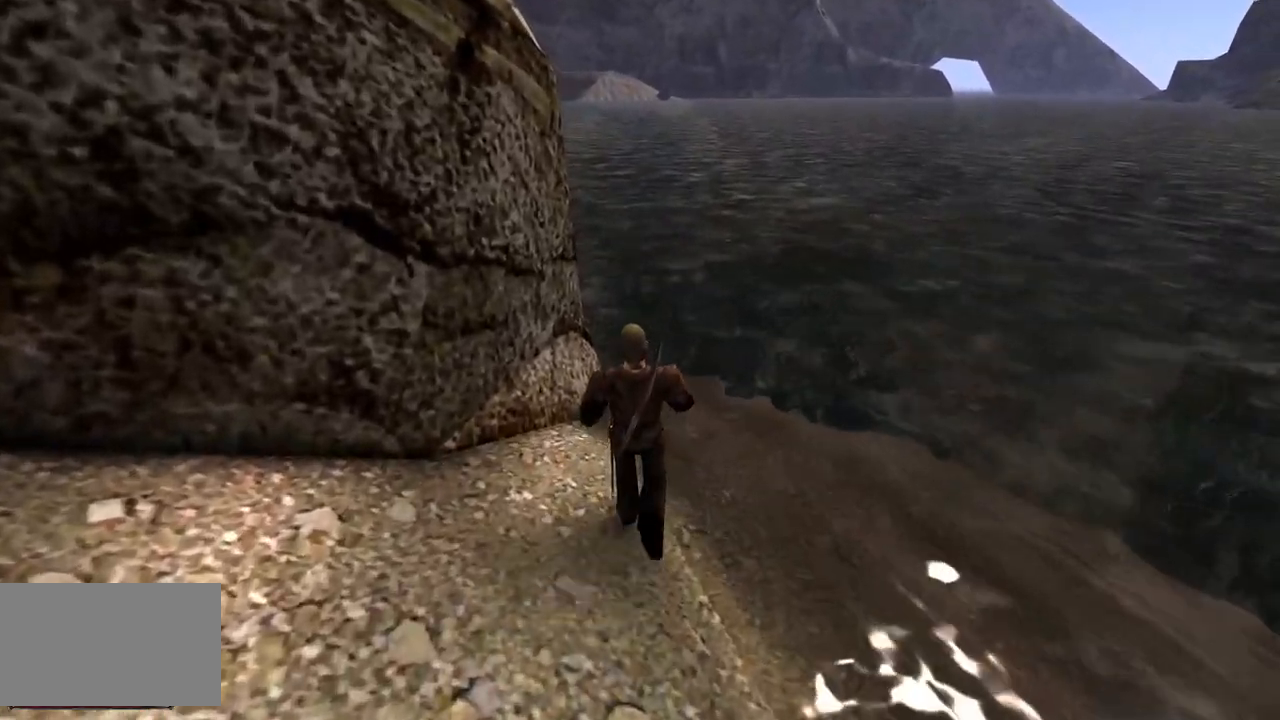
{"keys": ["w"], "mouse": [], "events": []}
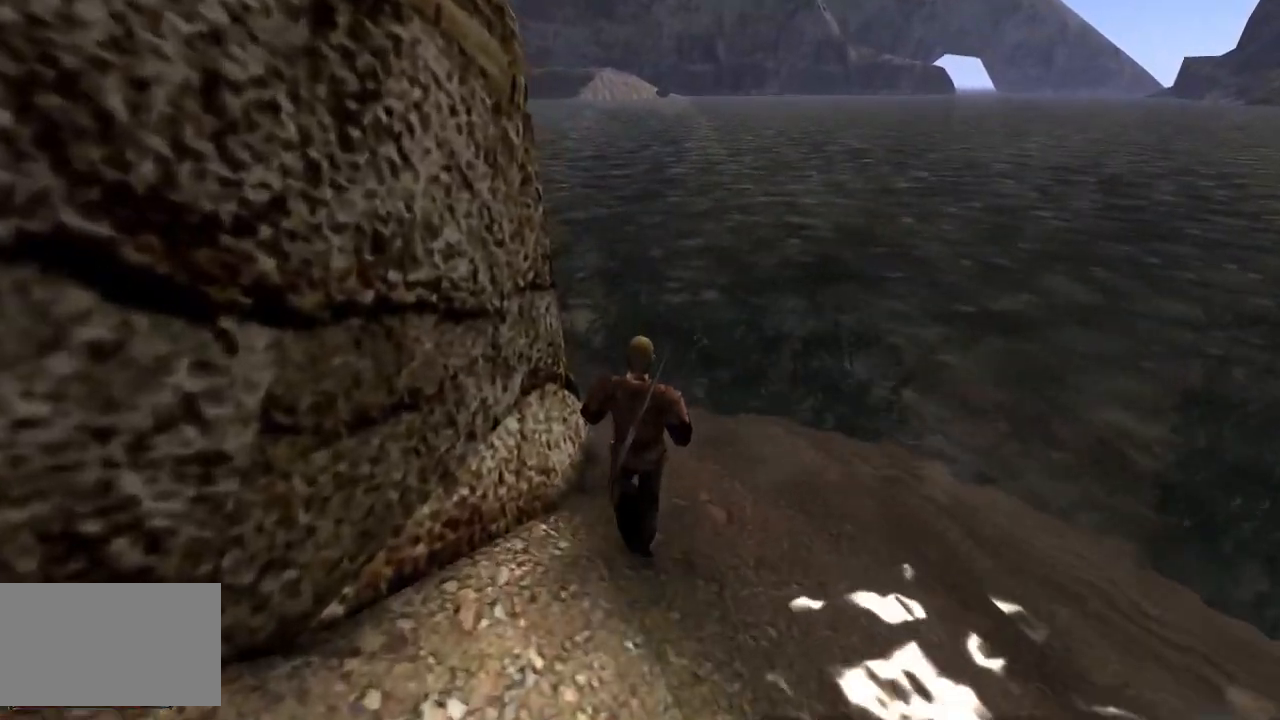
{"keys": ["w"], "mouse": [], "events": []}